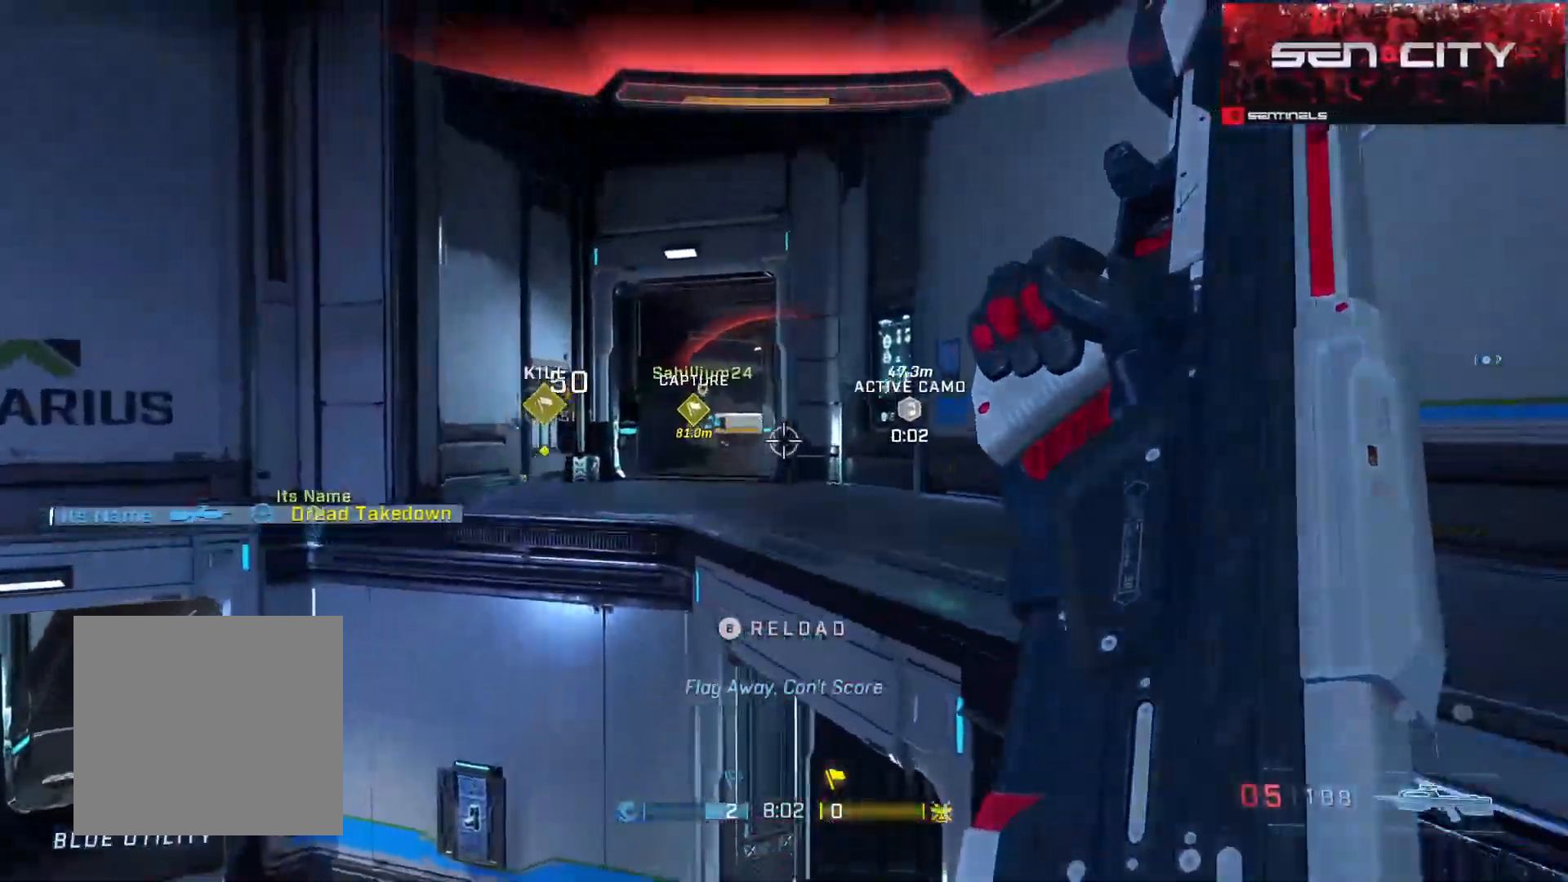
Gameplay with a controller (Xbox layout); each line is a JSON object with the inputs held at the frame after it. "events" lists button and stick changes between this image and that frame as [ms after this image, input, new state], when the widget could be followed in between.
{"buttons": [], "left_stick": "up", "right_stick": "center", "events": [[117, "right_stick", "left"], [267, "right_stick", "center"]]}
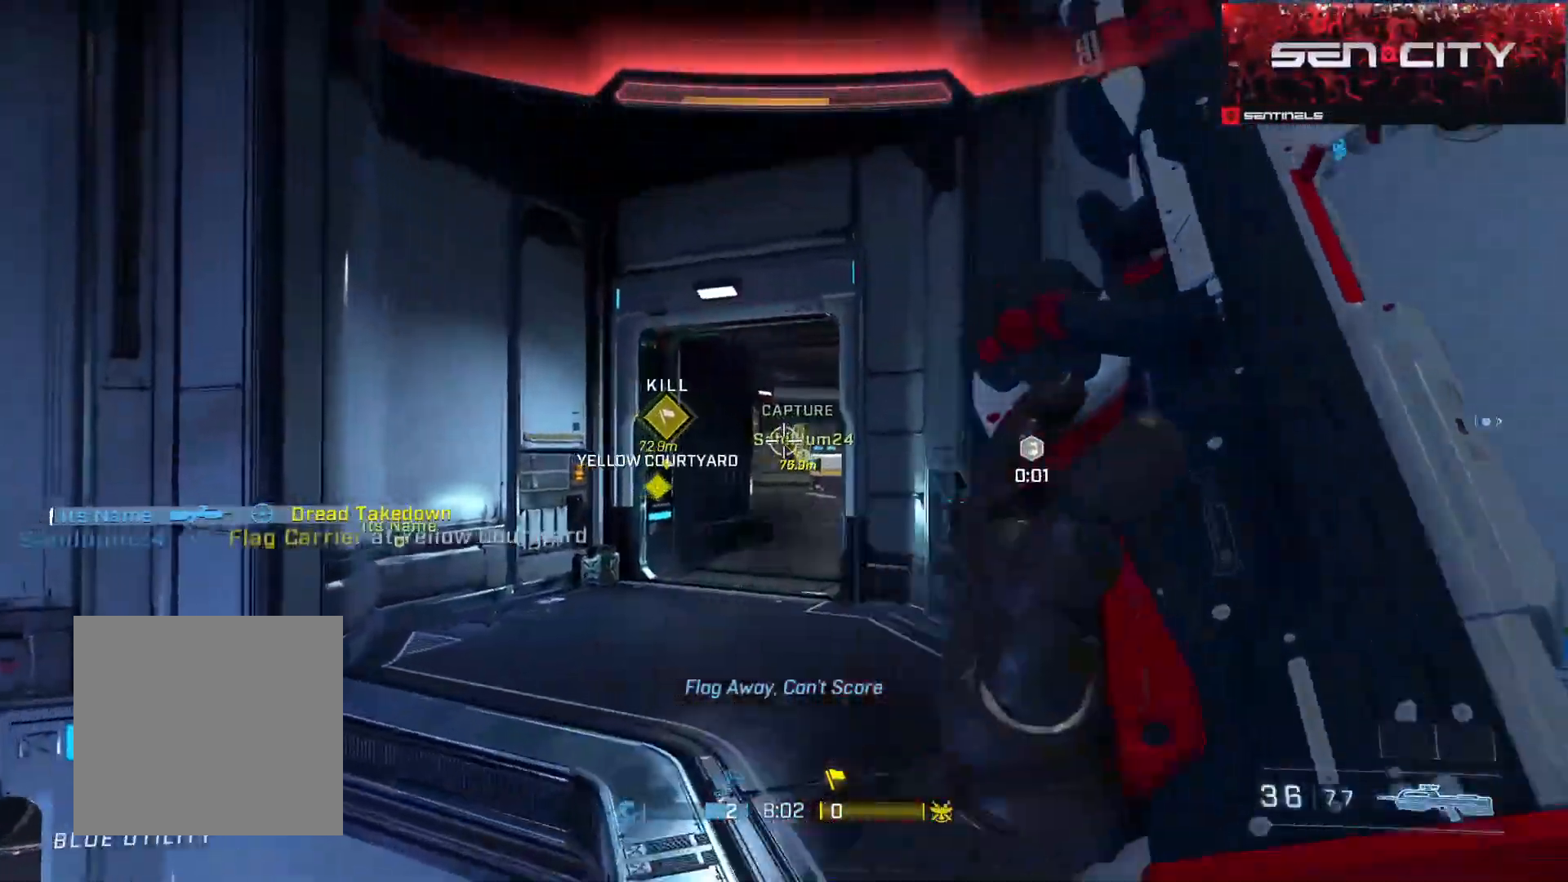
{"buttons": [], "left_stick": "up", "right_stick": "center", "events": [[183, "right_stick", "left"], [284, "right_stick", "center"]]}
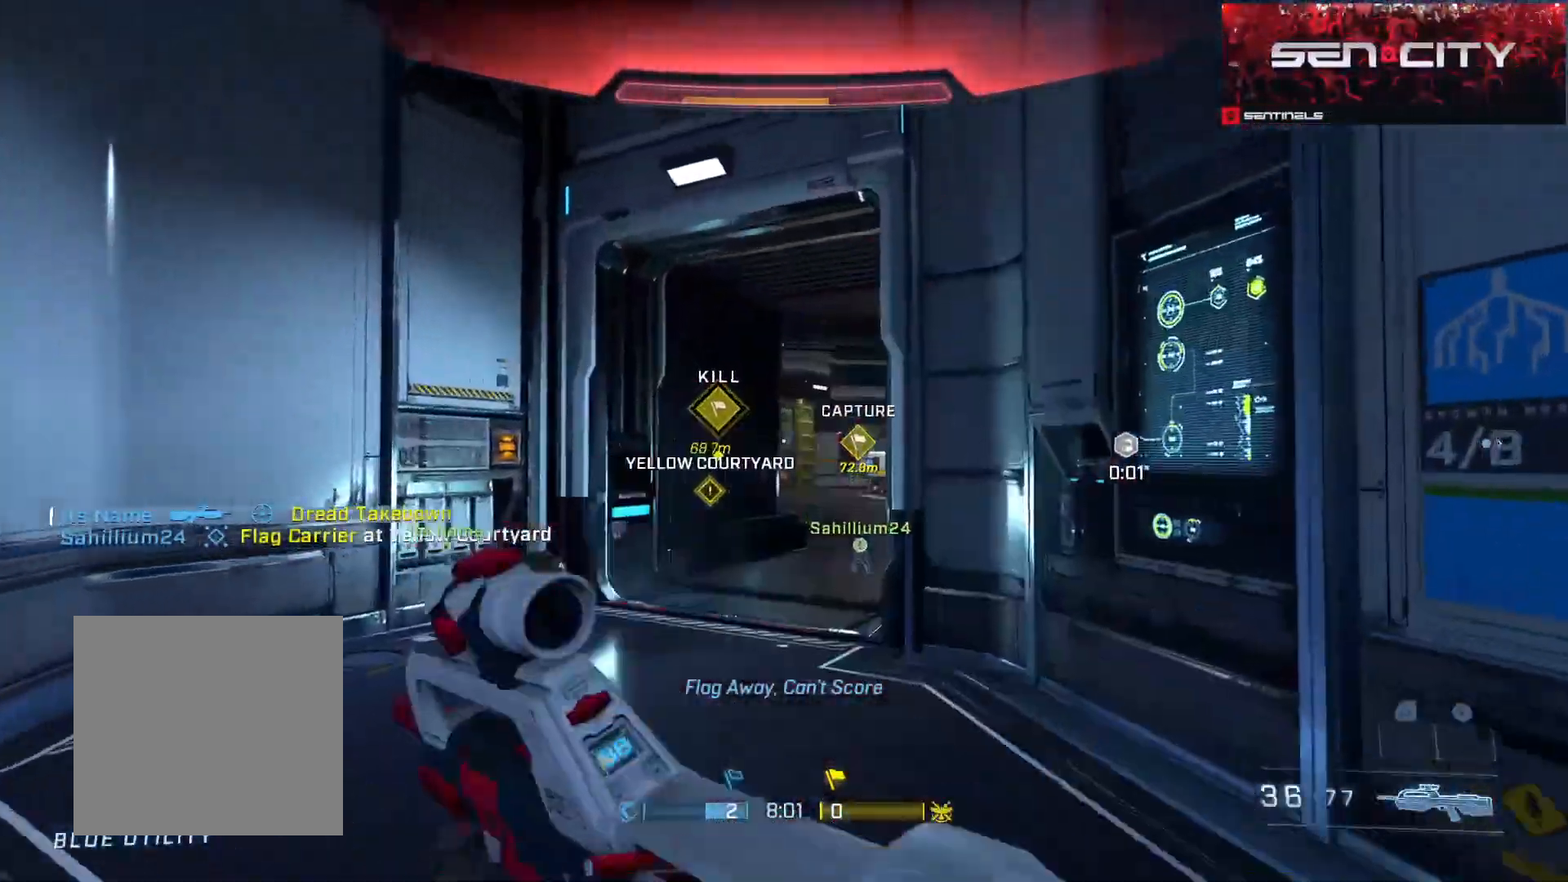
{"buttons": [], "left_stick": "up", "right_stick": "center", "events": [[34, "right_stick", "down"], [134, "right_stick", "center"], [384, "right_stick", "right"], [484, "right_stick", "center"]]}
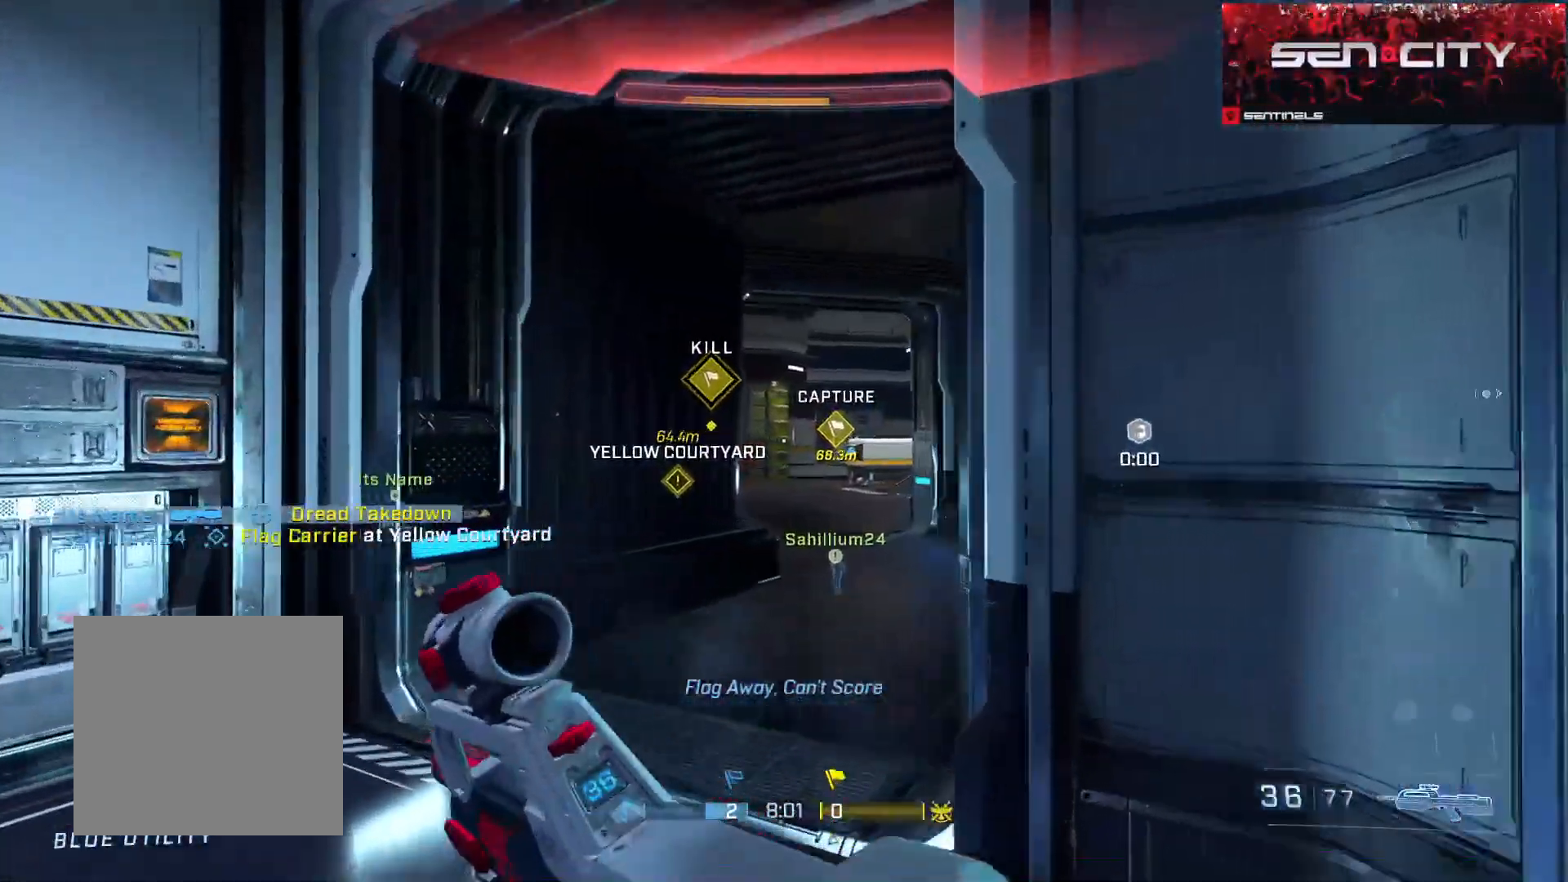
{"buttons": [], "left_stick": "up-right", "right_stick": "center", "events": [[133, "right_stick", "right"], [267, "right_stick", "center"], [367, "left_stick", "up-right"]]}
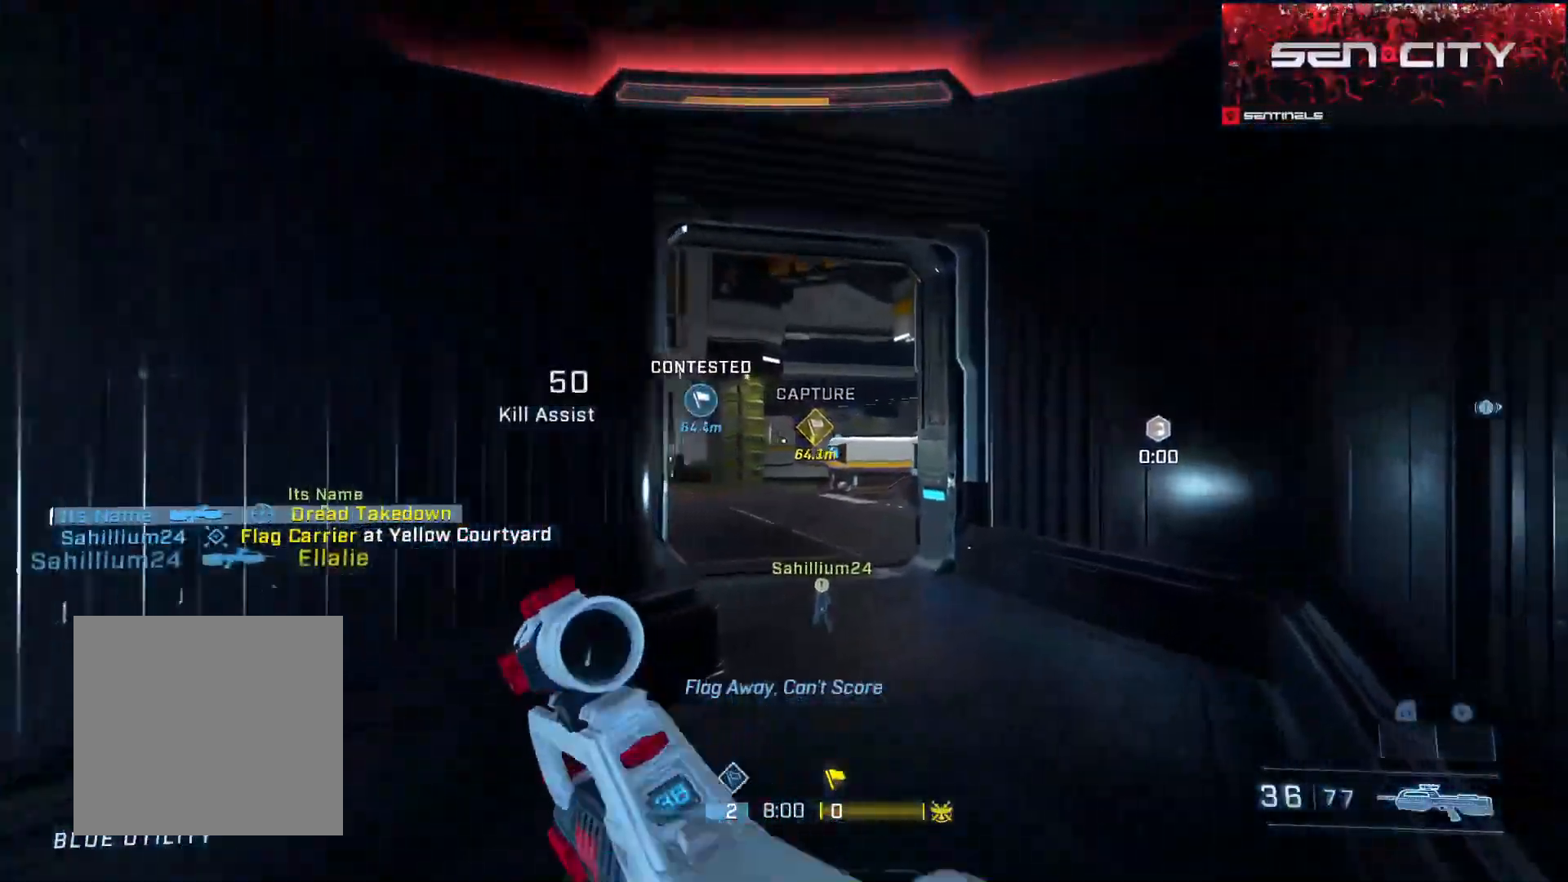
{"buttons": [], "left_stick": "up", "right_stick": "center", "events": [[151, "left_stick", "up"], [217, "right_stick", "left"], [384, "right_stick", "center"]]}
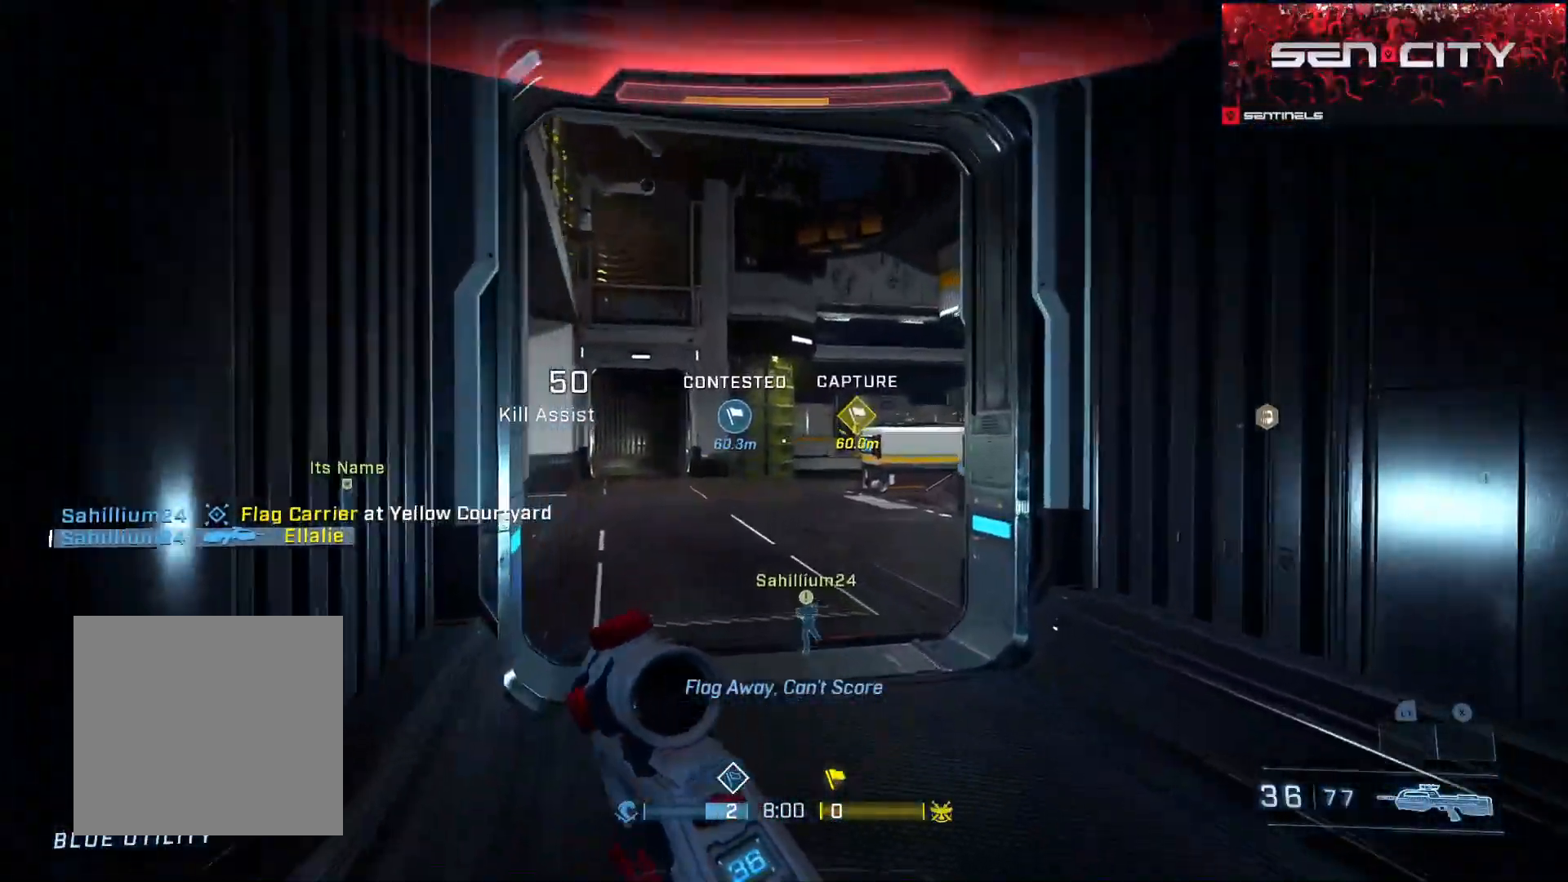
{"buttons": ["A"], "left_stick": "up", "right_stick": "right", "events": [[133, "A", "down"], [200, "A", "up"], [300, "A", "down"], [384, "A", "up"], [434, "right_stick", "down-right"], [467, "A", "down"], [484, "right_stick", "right"]]}
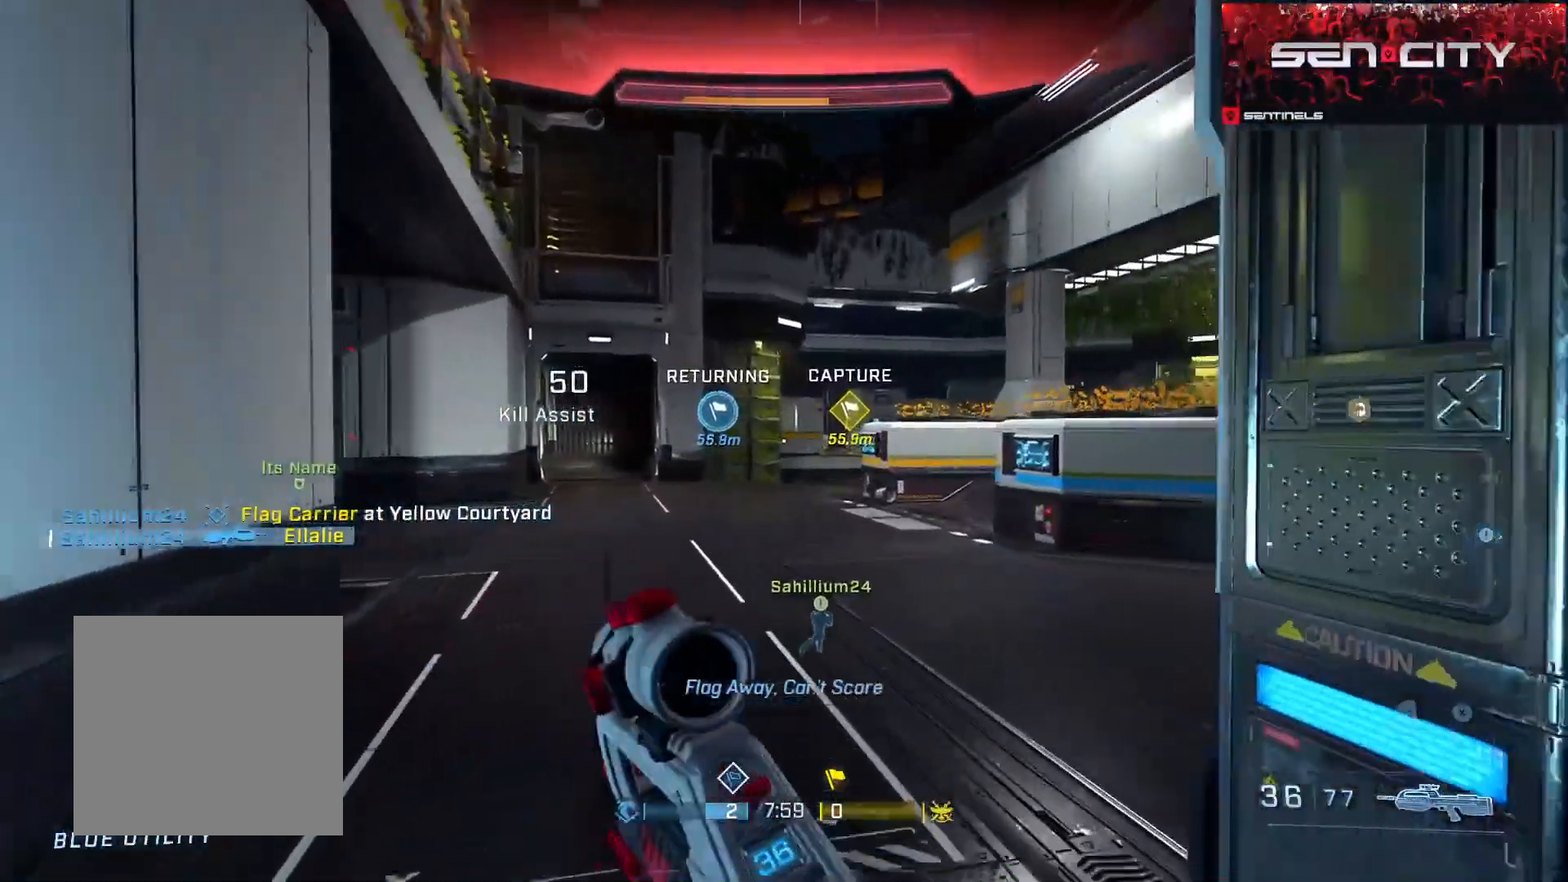
{"buttons": ["L3"], "left_stick": "up-right", "right_stick": "center", "events": [[50, "A", "up"], [217, "right_stick", "left"], [317, "left_stick", "up-right"], [334, "L3", "down"], [451, "right_stick", "center"]]}
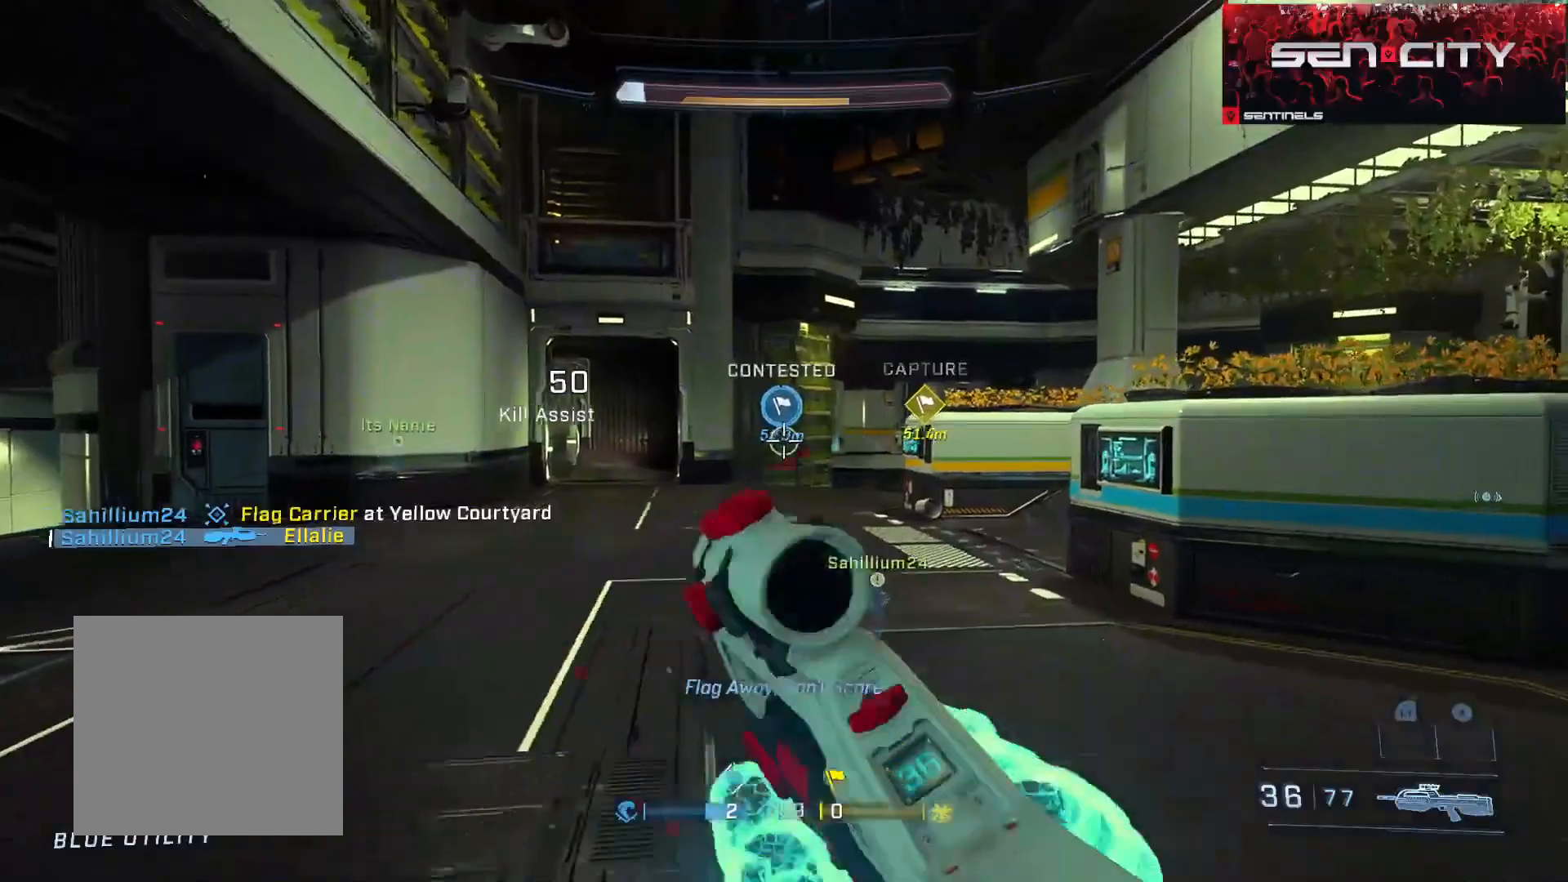
{"buttons": ["L3"], "left_stick": "up-right", "right_stick": "down-left", "events": [[250, "right_stick", "left"], [284, "L1", "down"], [334, "L1", "up"], [367, "R3", "down"], [400, "right_stick", "down-left"], [434, "R3", "up"]]}
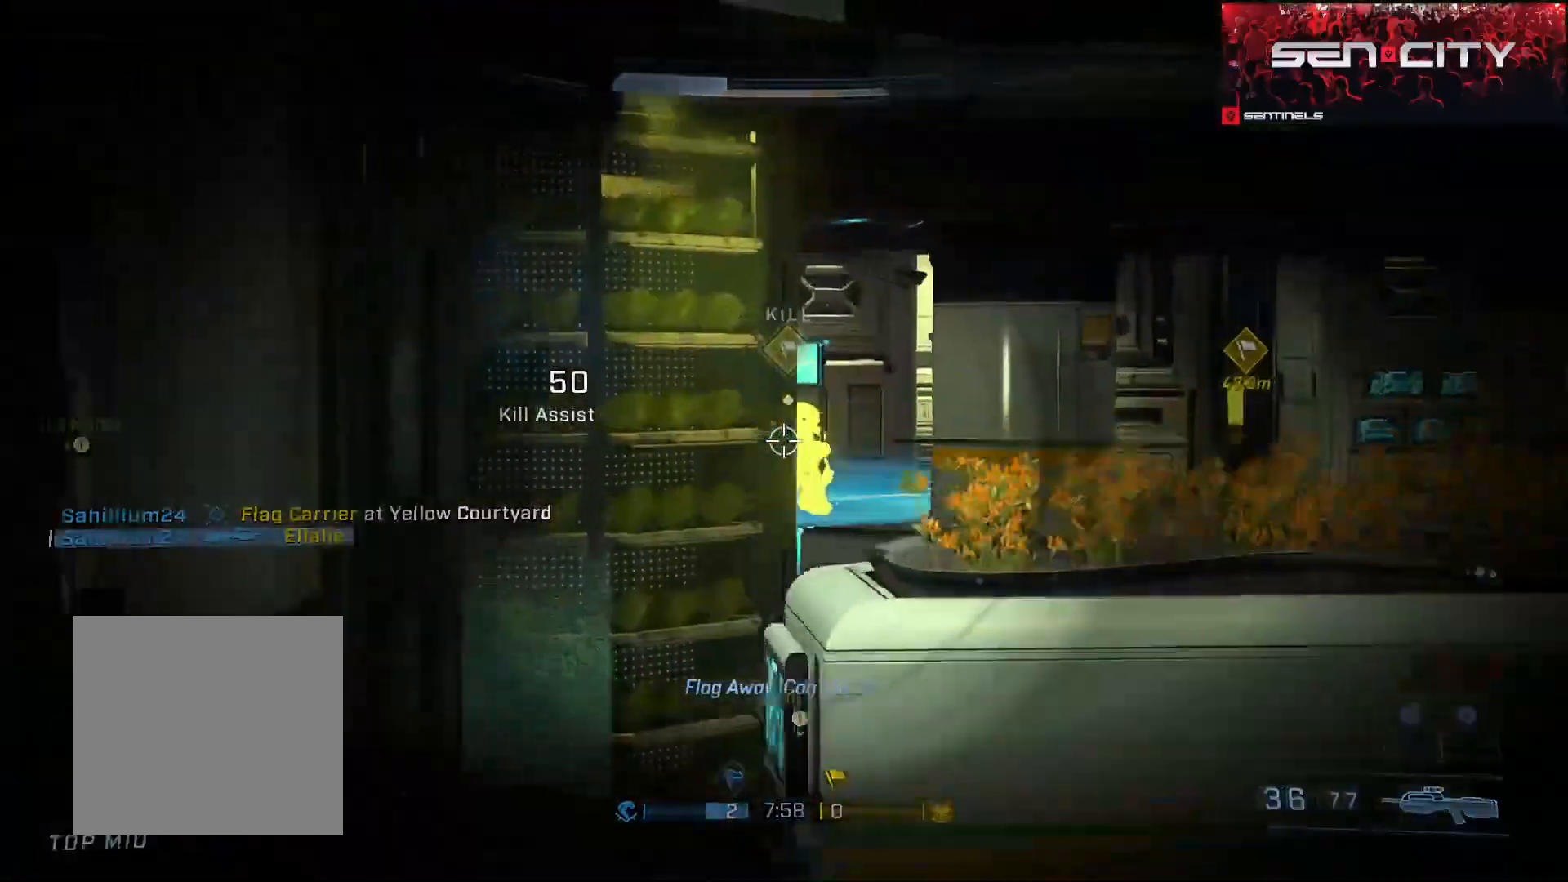
{"buttons": ["R3"], "left_stick": "up-right", "right_stick": "right", "events": [[34, "right_stick", "down"], [167, "R2", "down"], [184, "right_stick", "center"], [234, "L3", "up"], [234, "right_stick", "right"], [351, "R2", "up"], [401, "right_stick", "down-right"], [501, "R3", "down"], [501, "right_stick", "right"]]}
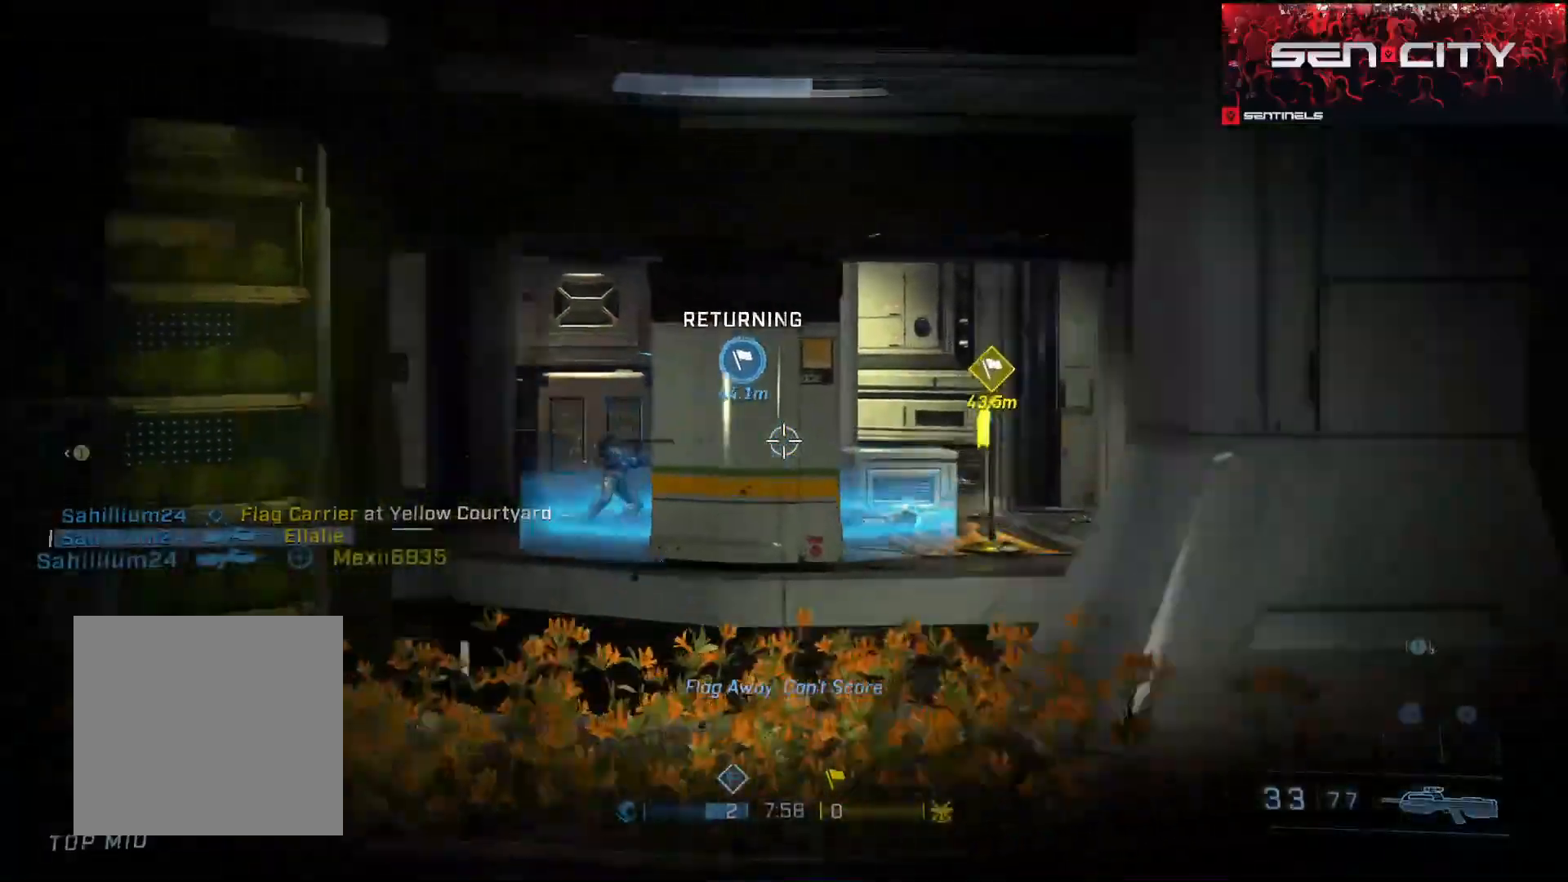
{"buttons": [], "left_stick": "up-right", "right_stick": "left", "events": [[83, "R3", "up"], [234, "A", "down"], [317, "A", "up"], [317, "right_stick", "left"]]}
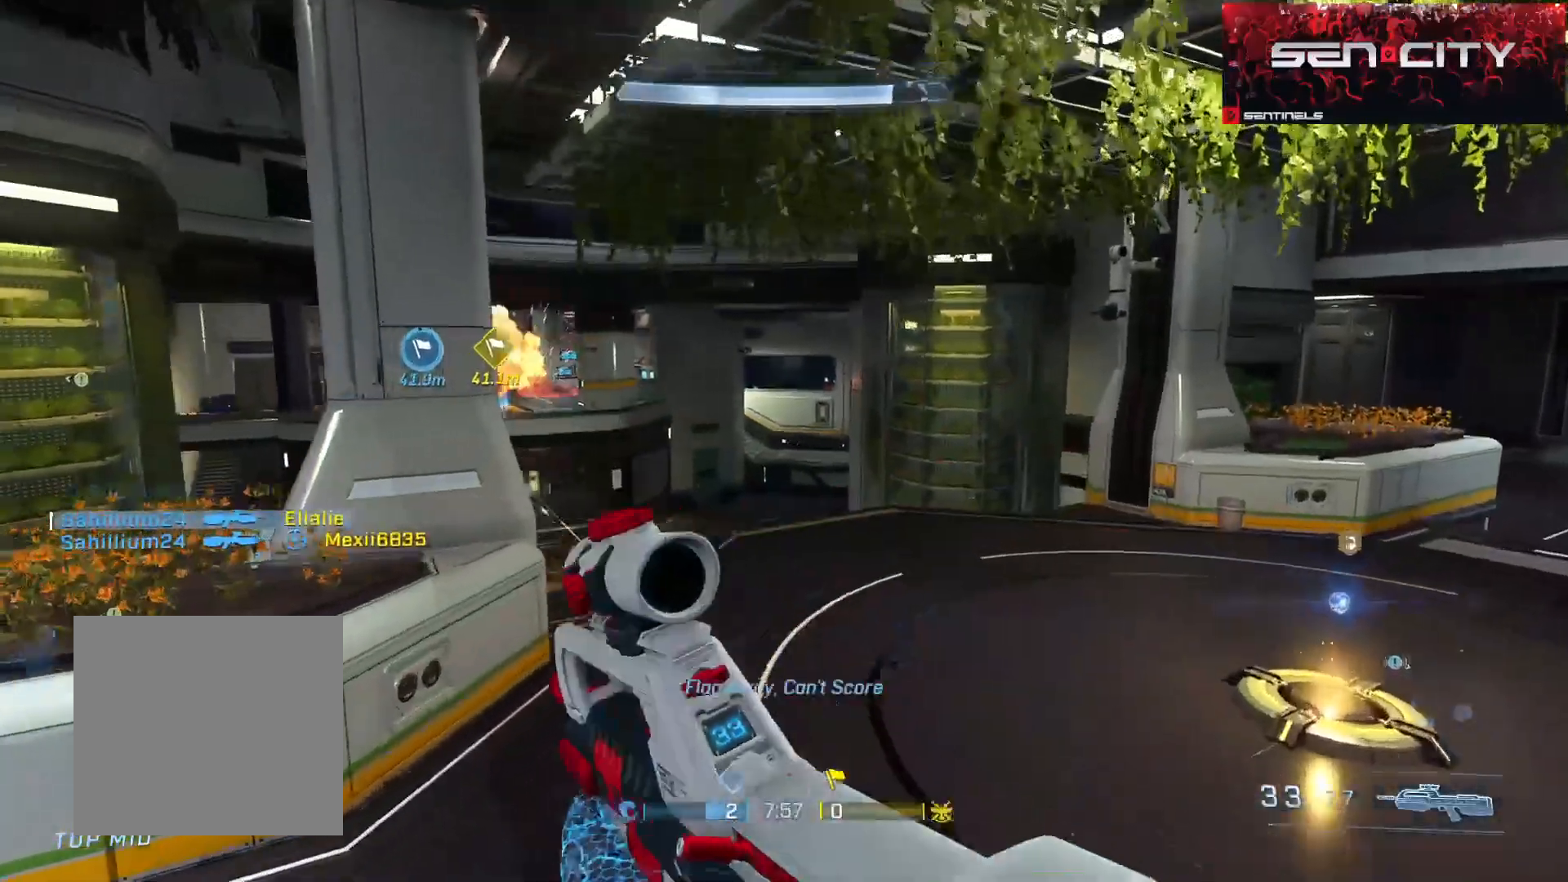
{"buttons": [], "left_stick": "right", "right_stick": "left", "events": [[50, "L3", "down"], [67, "left_stick", "right"], [401, "L3", "up"]]}
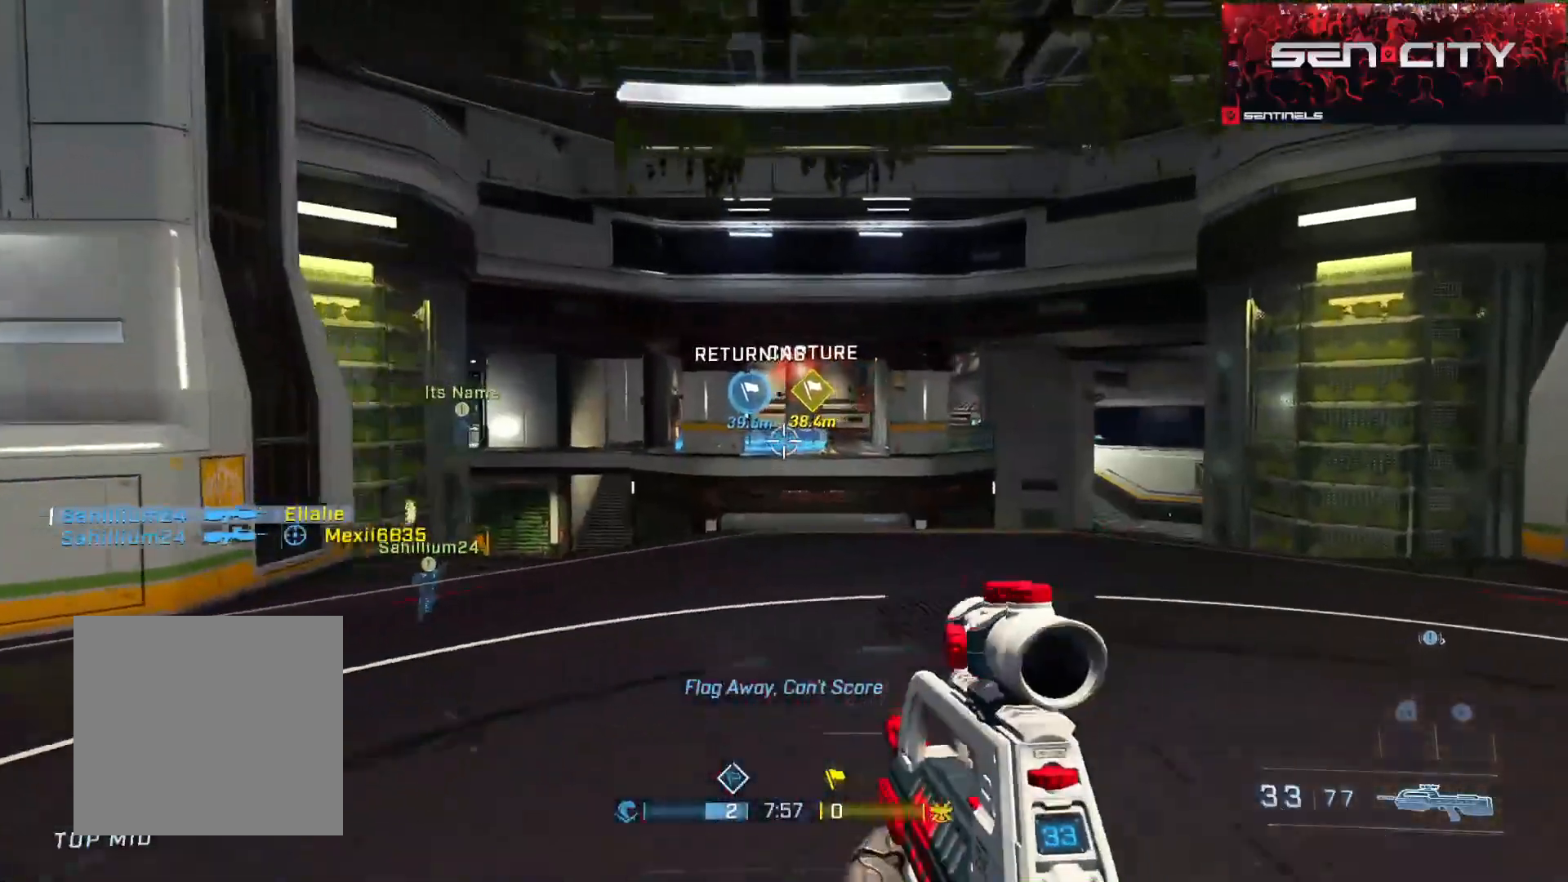
{"buttons": [], "left_stick": "right", "right_stick": "down-left", "events": [[83, "R3", "down"], [83, "right_stick", "center"], [150, "R3", "up"], [167, "right_stick", "left"], [300, "R2", "down"], [434, "right_stick", "down-left"], [450, "R2", "up"]]}
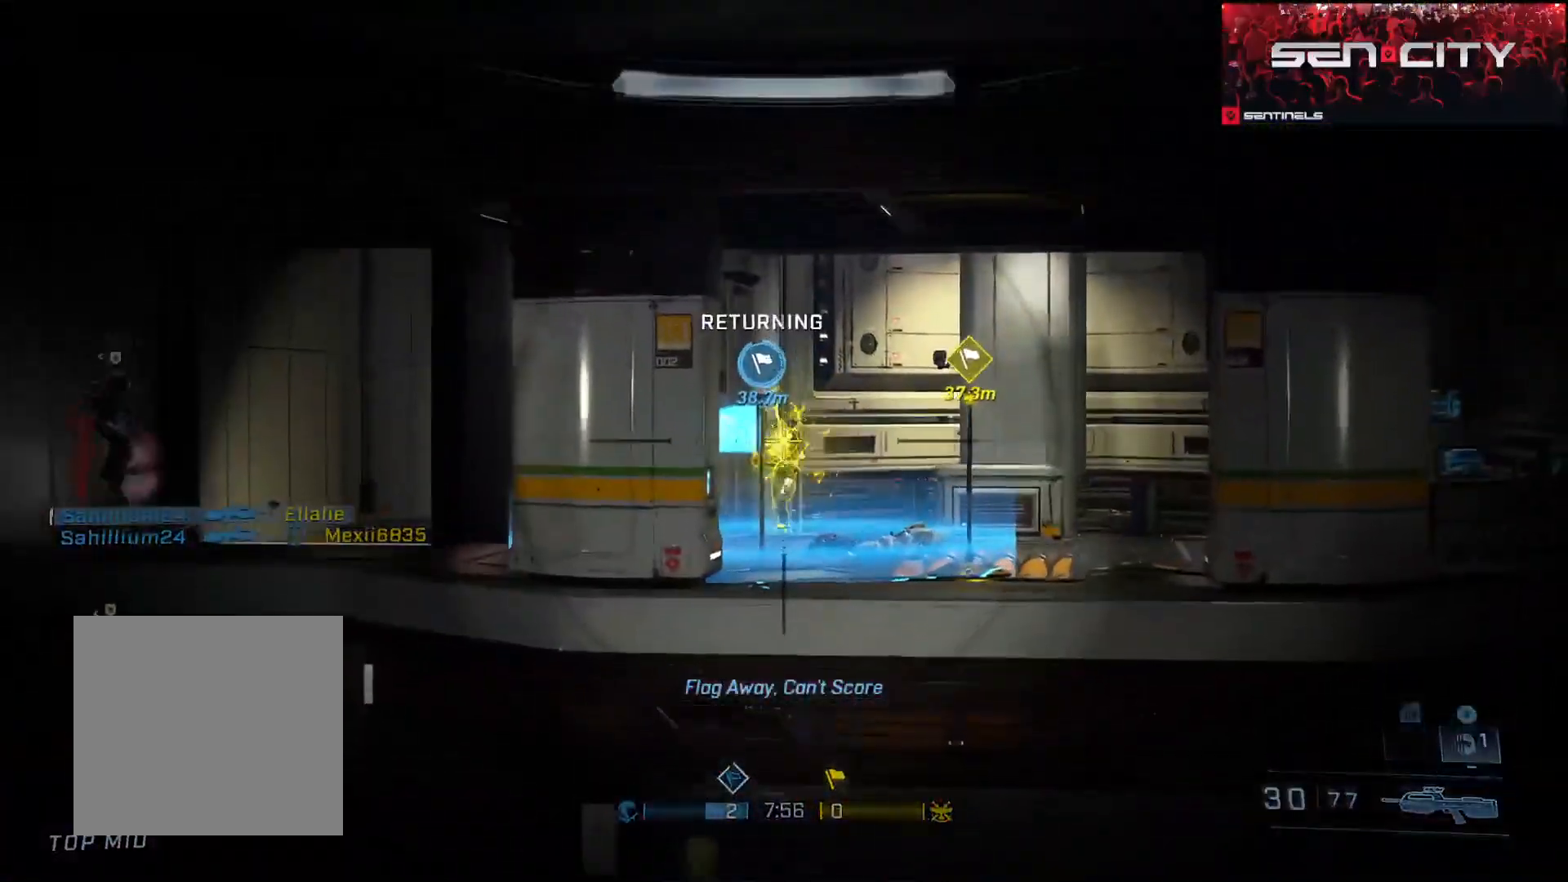
{"buttons": [], "left_stick": "down-right", "right_stick": "down-left", "events": [[84, "R2", "down"], [84, "left_stick", "up-right"], [351, "right_stick", "up-left"], [401, "R2", "up"], [468, "left_stick", "down-right"], [484, "right_stick", "down-left"]]}